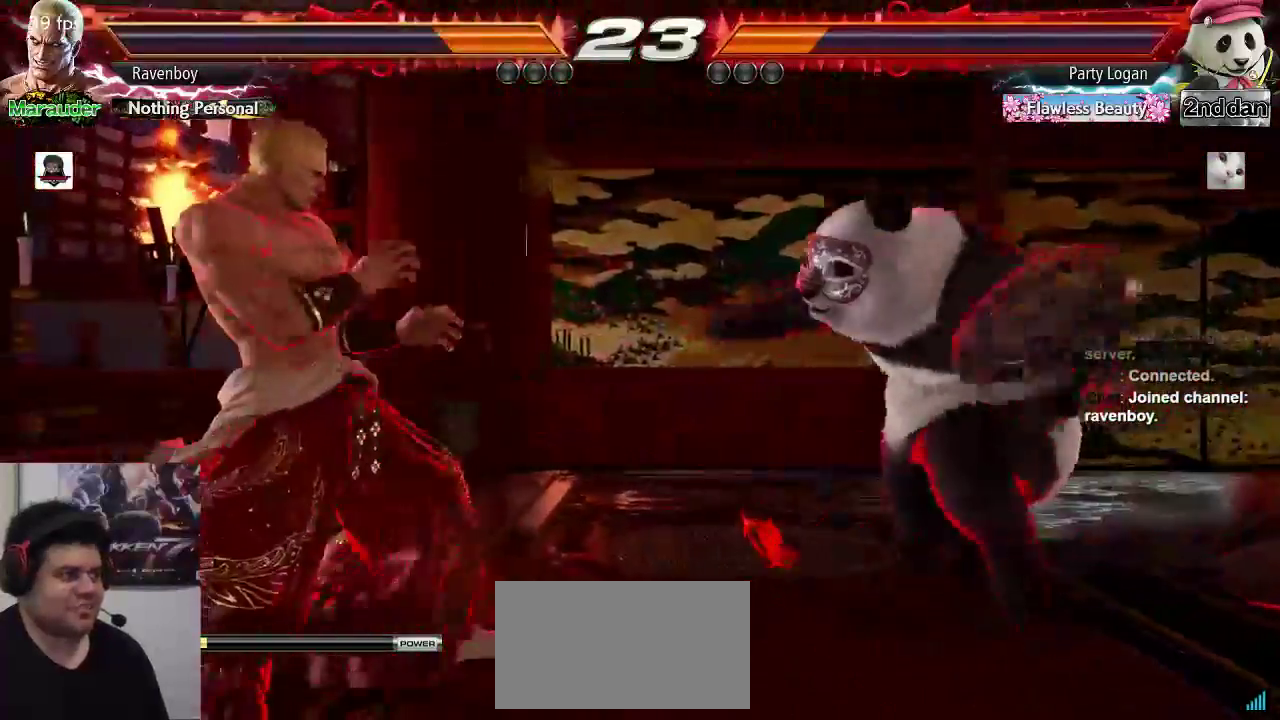
Gameplay with a controller (arcade stick); each line is a JSON object with the inputs held at the frame after it. "events" lists button and stick changes between this image and that frame as [ms after this image, input, new state], when the widget could be followed in between. Not read: L3 R3.
{"buttons": [], "left_stick": "center", "events": [[100, "left_stick", "left"], [167, "left_stick", "center"], [233, "left_stick", "left"], [400, "left_stick", "down"], [500, "left_stick", "center"]]}
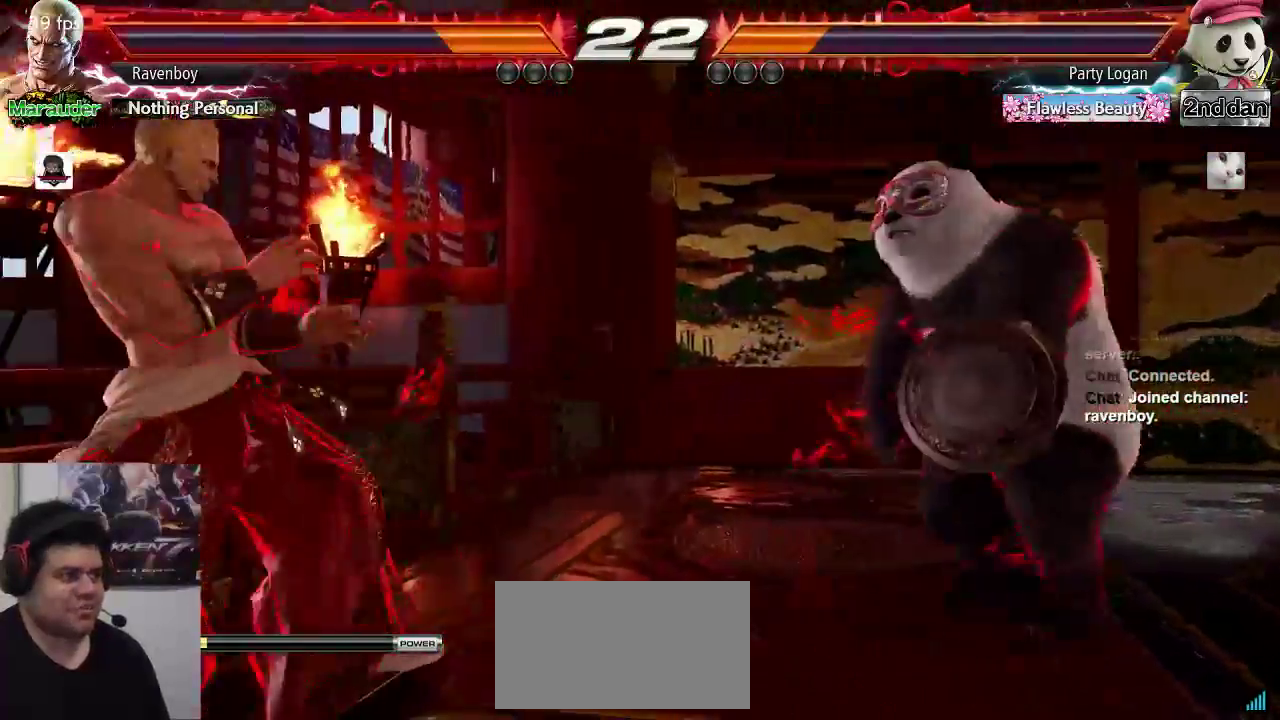
{"buttons": [], "left_stick": "center", "events": [[267, "left_stick", "left"], [400, "left_stick", "down"], [467, "left_stick", "center"]]}
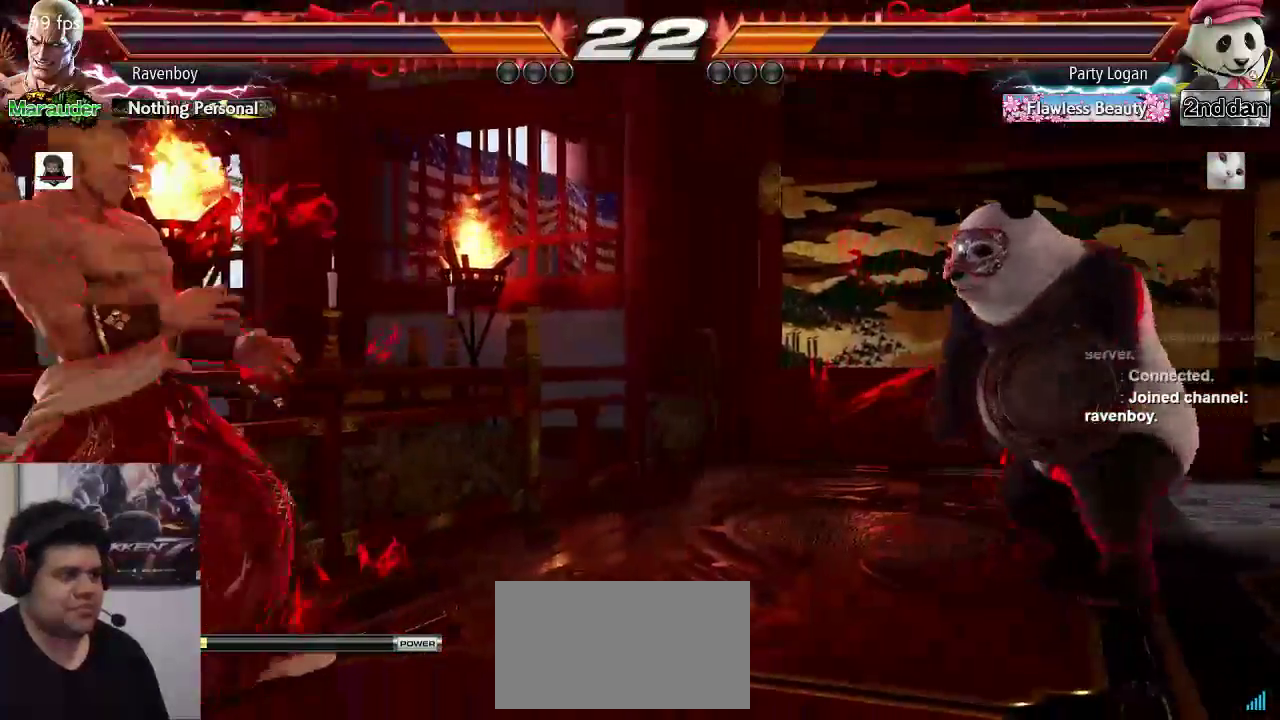
{"buttons": [], "left_stick": "center", "events": [[100, "left_stick", "left"], [150, "left_stick", "center"], [217, "left_stick", "left"], [383, "left_stick", "down-left"], [483, "left_stick", "center"]]}
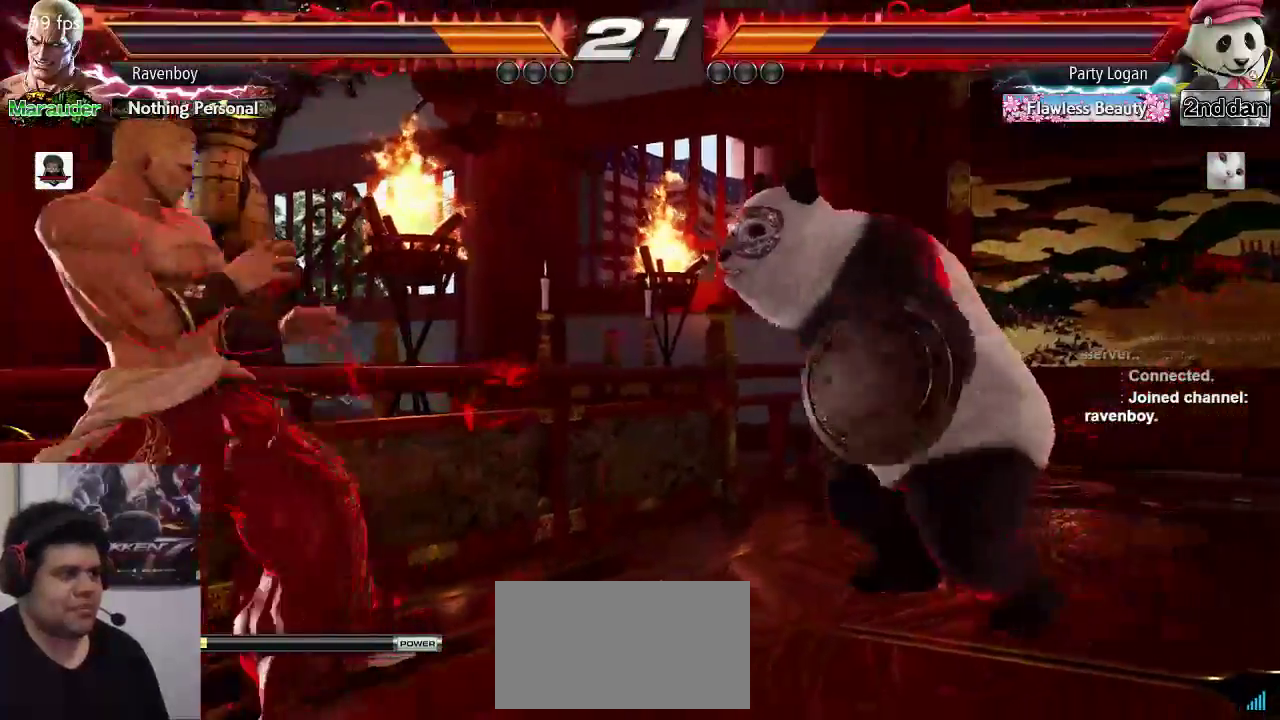
{"buttons": [], "left_stick": "right", "events": [[83, "left_stick", "left"], [383, "left_stick", "center"], [450, "left_stick", "right"]]}
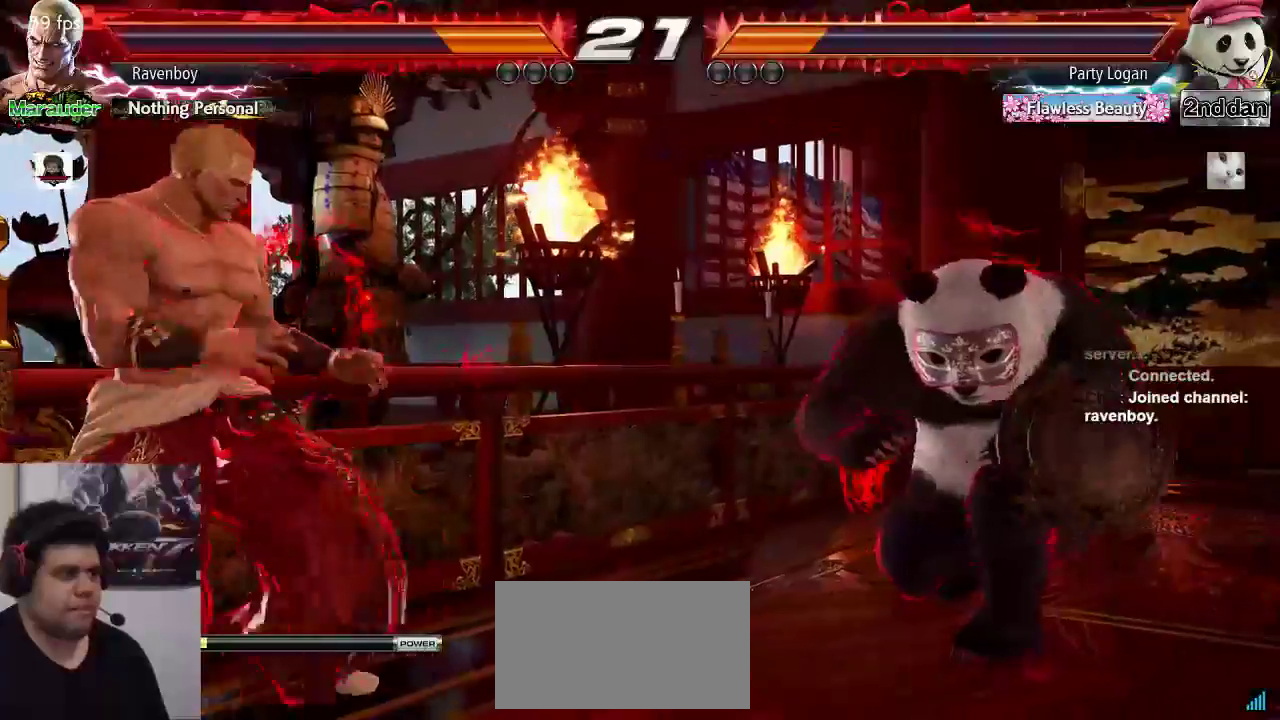
{"buttons": [], "left_stick": "left", "events": [[50, "left_stick", "down"], [117, "left_stick", "left"], [183, "left_stick", "center"], [350, "left_stick", "left"]]}
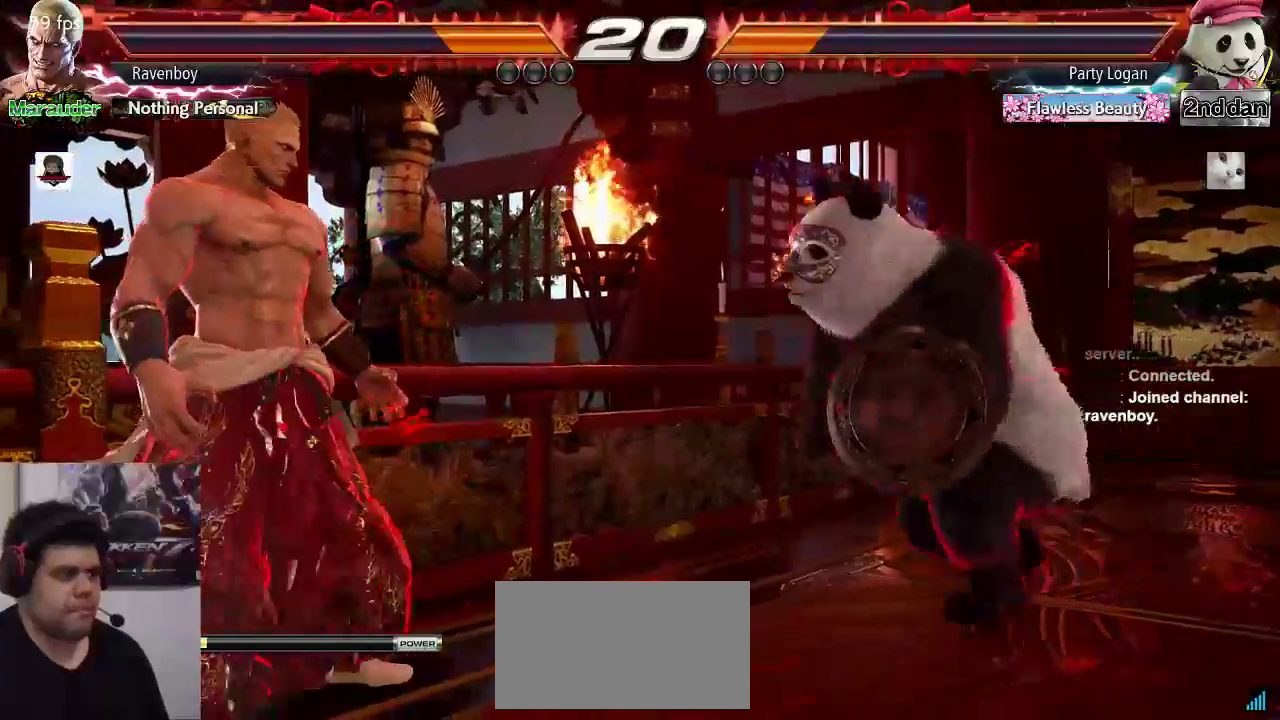
{"buttons": [], "left_stick": "center", "events": [[283, "left_stick", "right"], [450, "left_stick", "down-left"], [500, "left_stick", "center"]]}
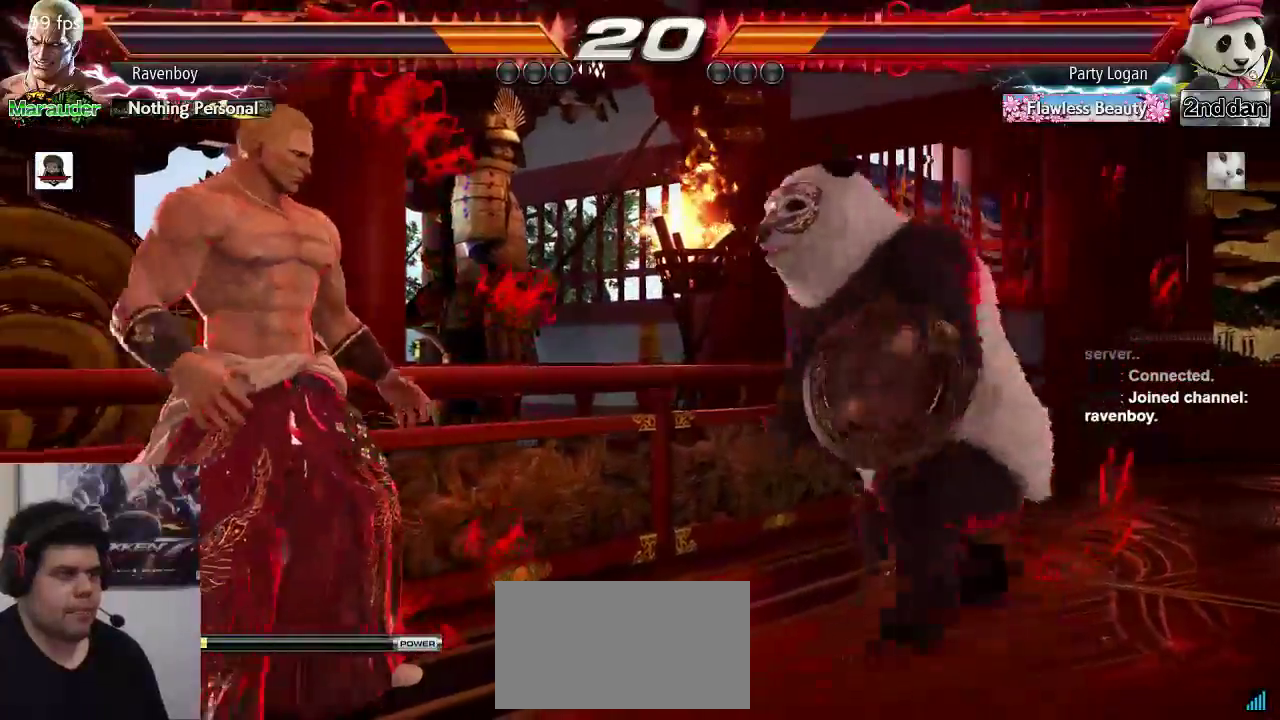
{"buttons": [], "left_stick": "center", "events": [[33, "CIRCLE", "down"], [33, "CROSS", "down"], [133, "CIRCLE", "up"], [133, "CROSS", "up"]]}
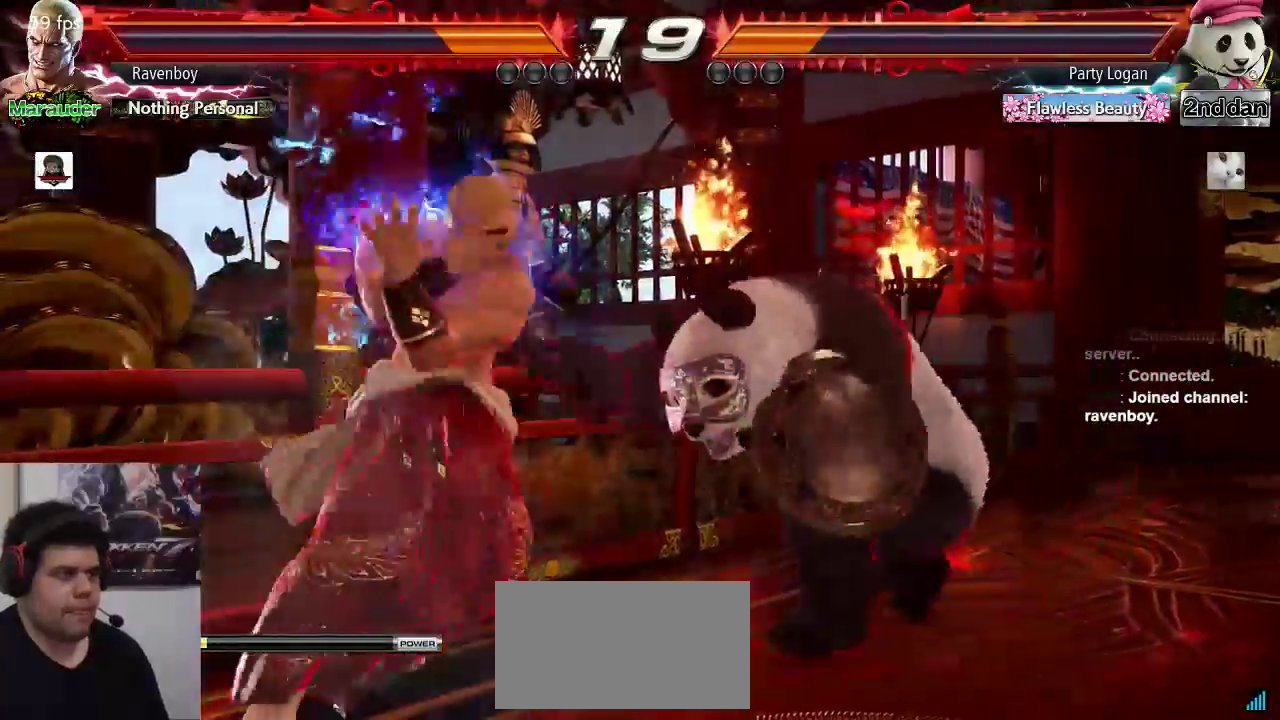
{"buttons": [], "left_stick": "center", "events": []}
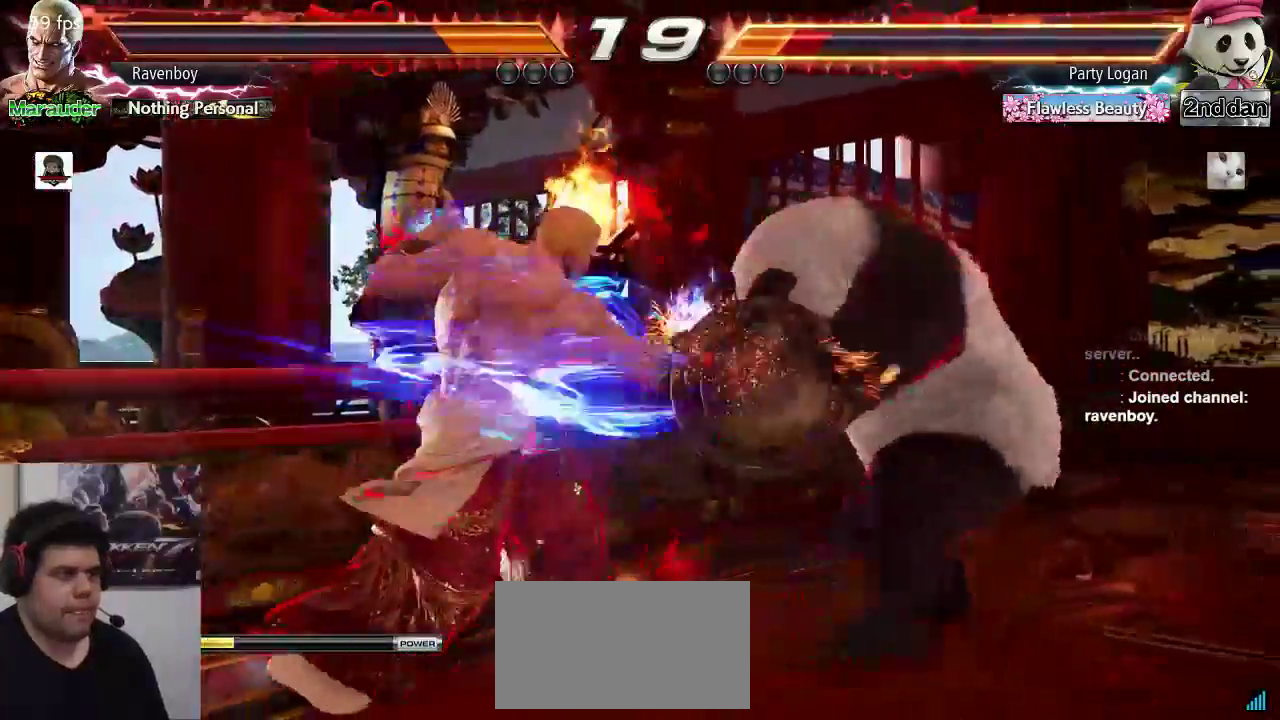
{"buttons": [], "left_stick": "left", "events": [[267, "left_stick", "left"]]}
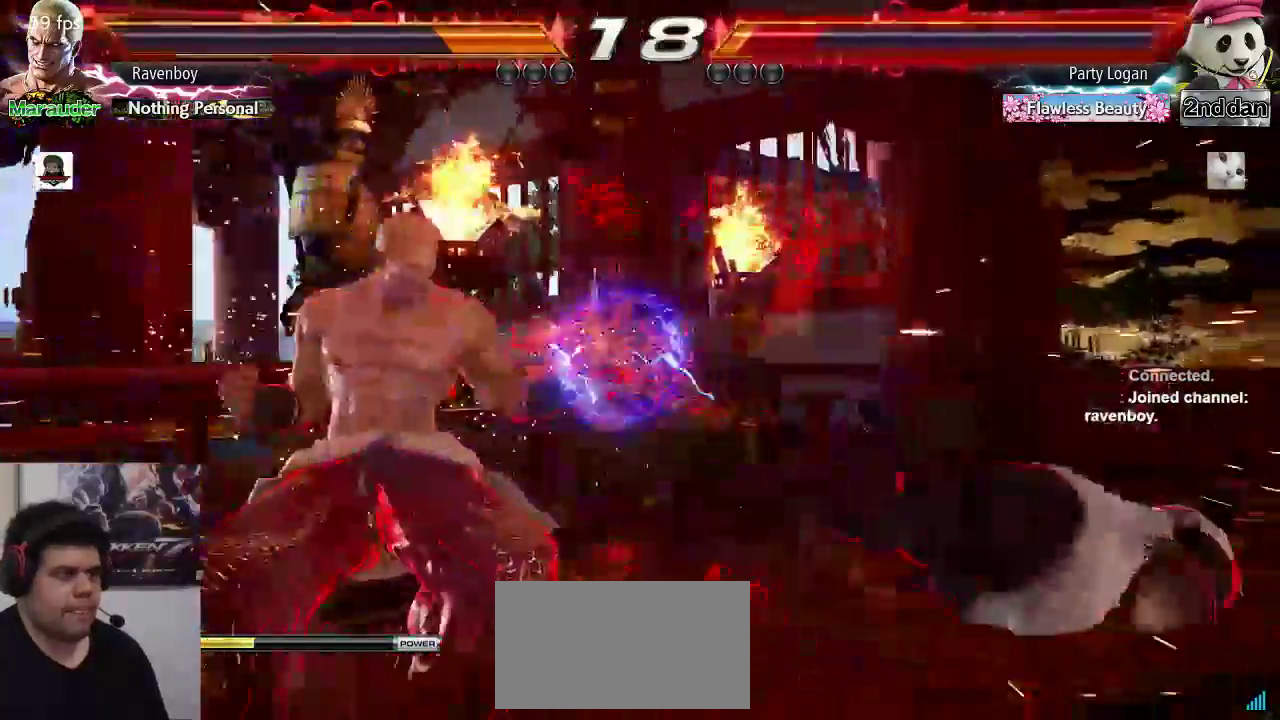
{"buttons": [], "left_stick": "right", "events": [[100, "left_stick", "center"], [183, "left_stick", "right"], [250, "left_stick", "center"], [333, "left_stick", "right"]]}
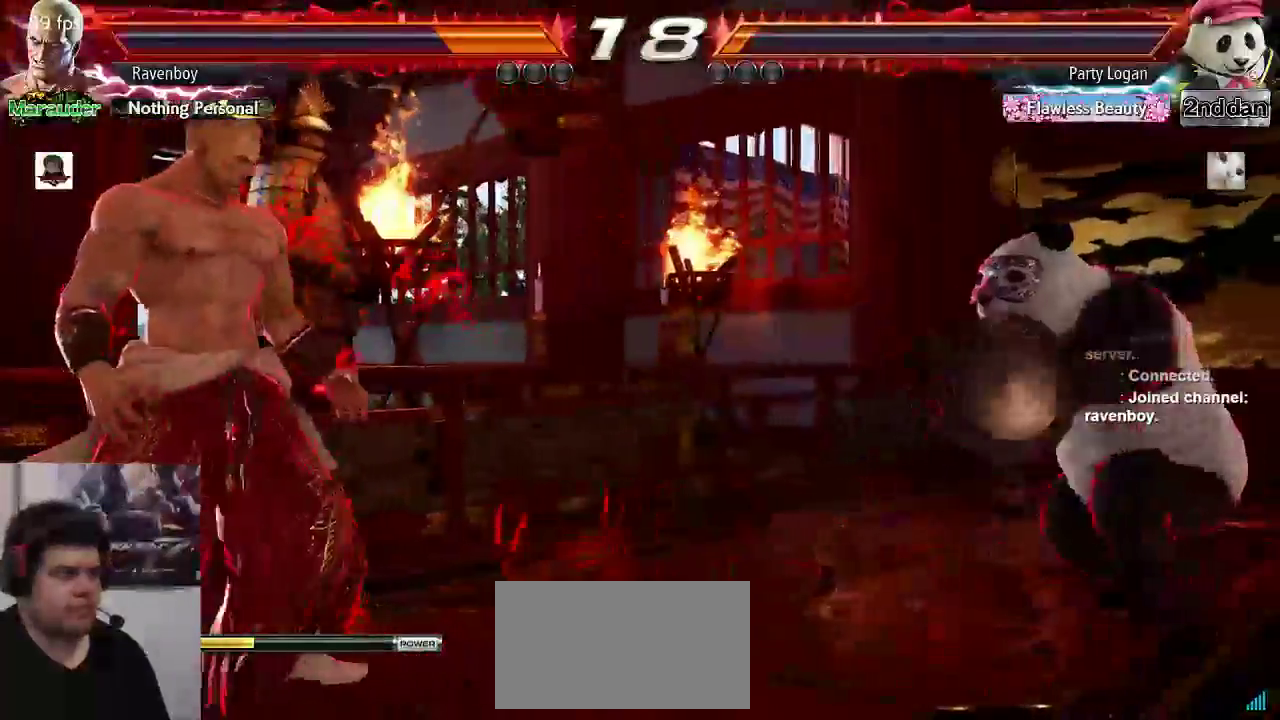
{"buttons": [], "left_stick": "center", "events": [[83, "left_stick", "down-left"], [217, "left_stick", "right"], [283, "CIRCLE", "down"], [283, "CROSS", "down"], [317, "left_stick", "center"], [350, "CIRCLE", "up"], [350, "CROSS", "up"]]}
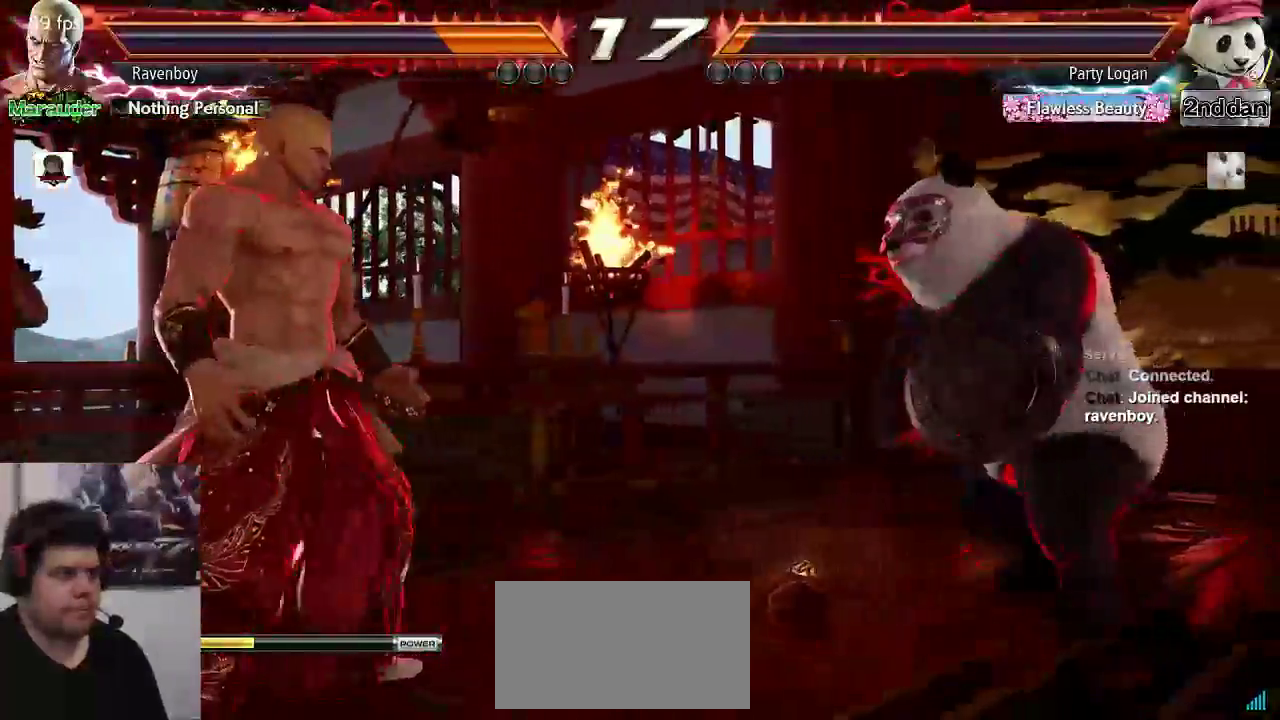
{"buttons": [], "left_stick": "center"}